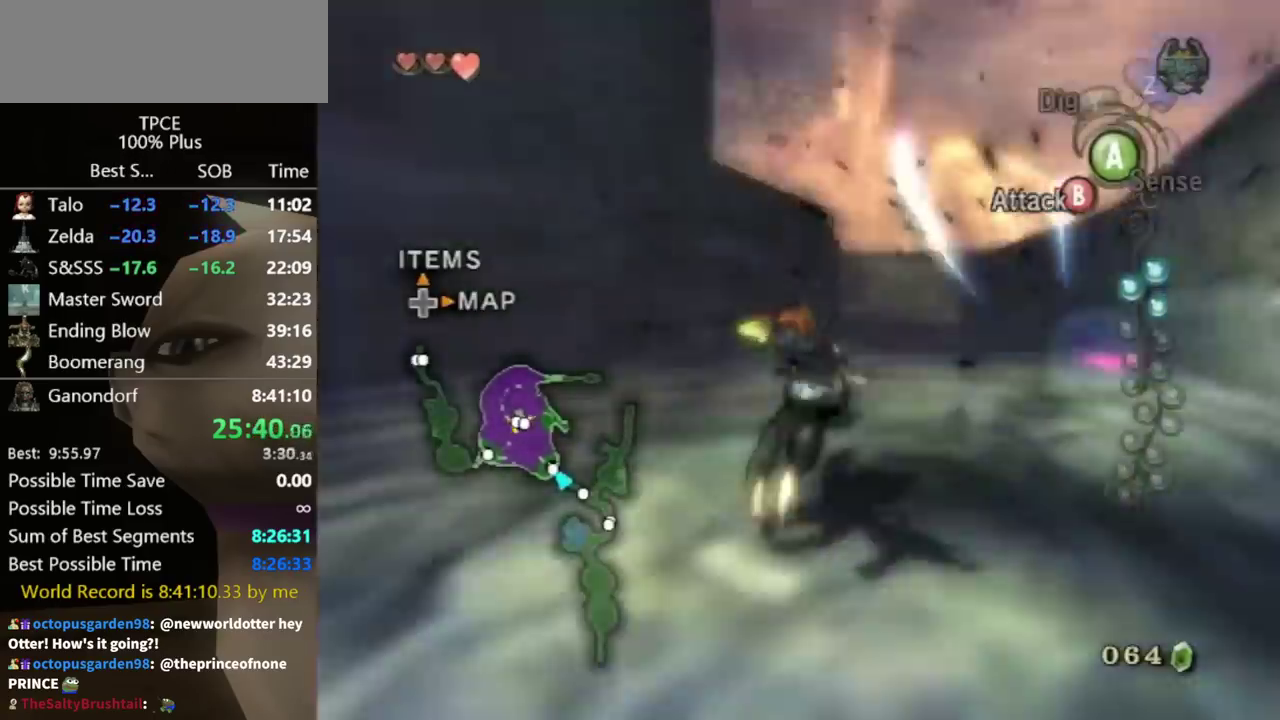
Gameplay with a controller (Nintendo layout); each line is a JSON object with the inputs held at the frame after it. "events" lists button and stick changes between this image and that frame as [ms after this image, input, new state], when the widget could be followed in between. Not read: L3 R3.
{"buttons": [], "left_stick": "up", "right_stick": "left", "events": [[333, "right_stick", "left"]]}
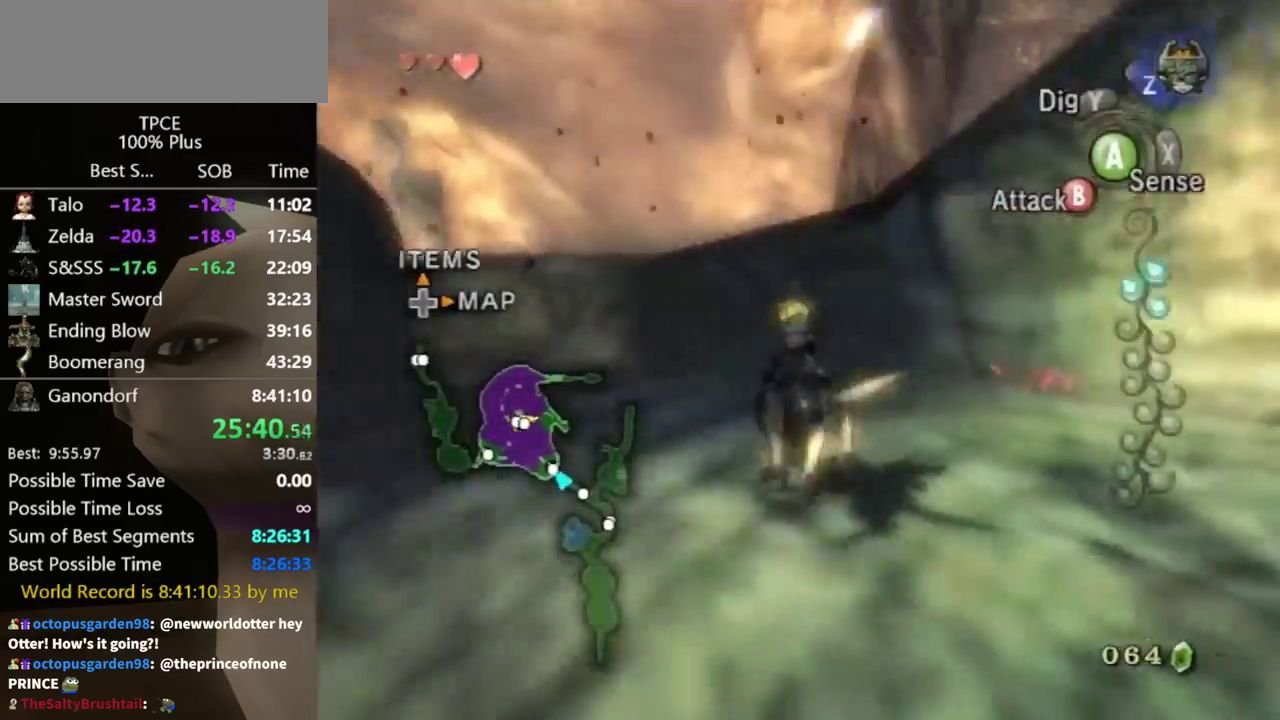
{"buttons": [], "left_stick": "right", "right_stick": "center", "events": [[167, "left_stick", "up-left"], [433, "left_stick", "up-right"], [467, "right_stick", "center"], [500, "left_stick", "right"]]}
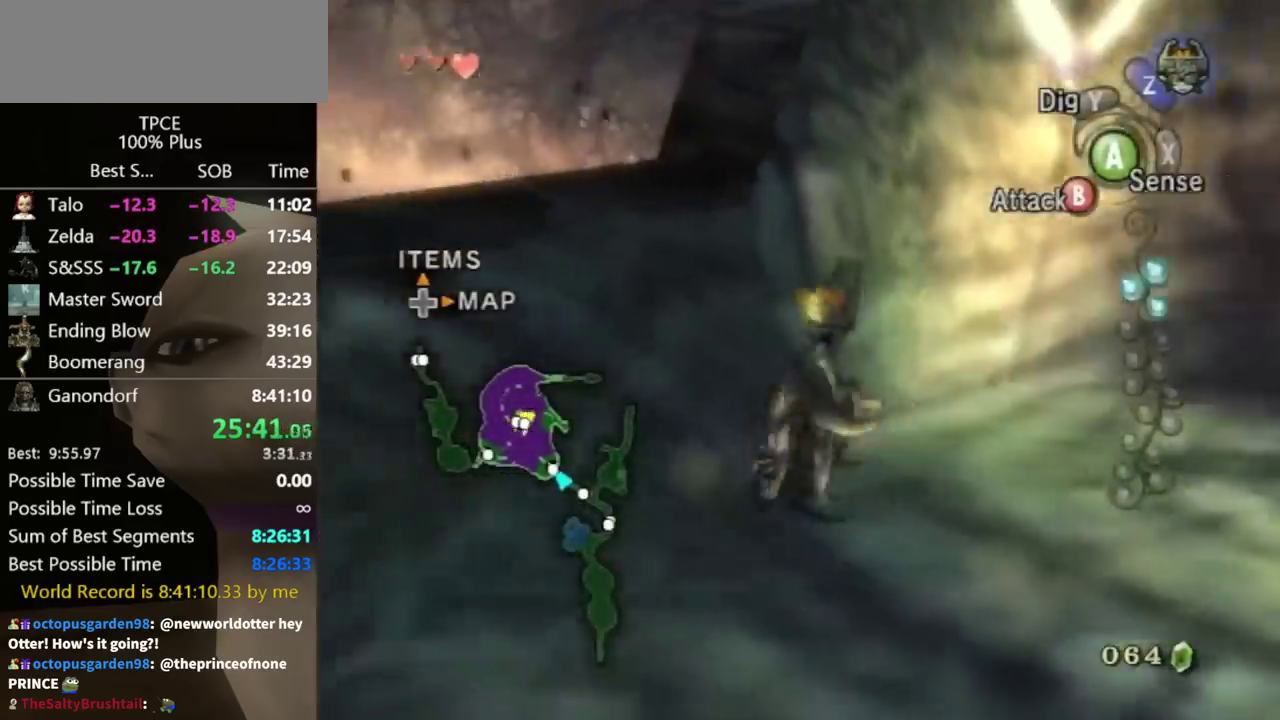
{"buttons": [], "left_stick": "down", "right_stick": "center", "events": [[233, "left_stick", "center"], [233, "right_stick", "up"], [400, "right_stick", "center"], [500, "left_stick", "down"]]}
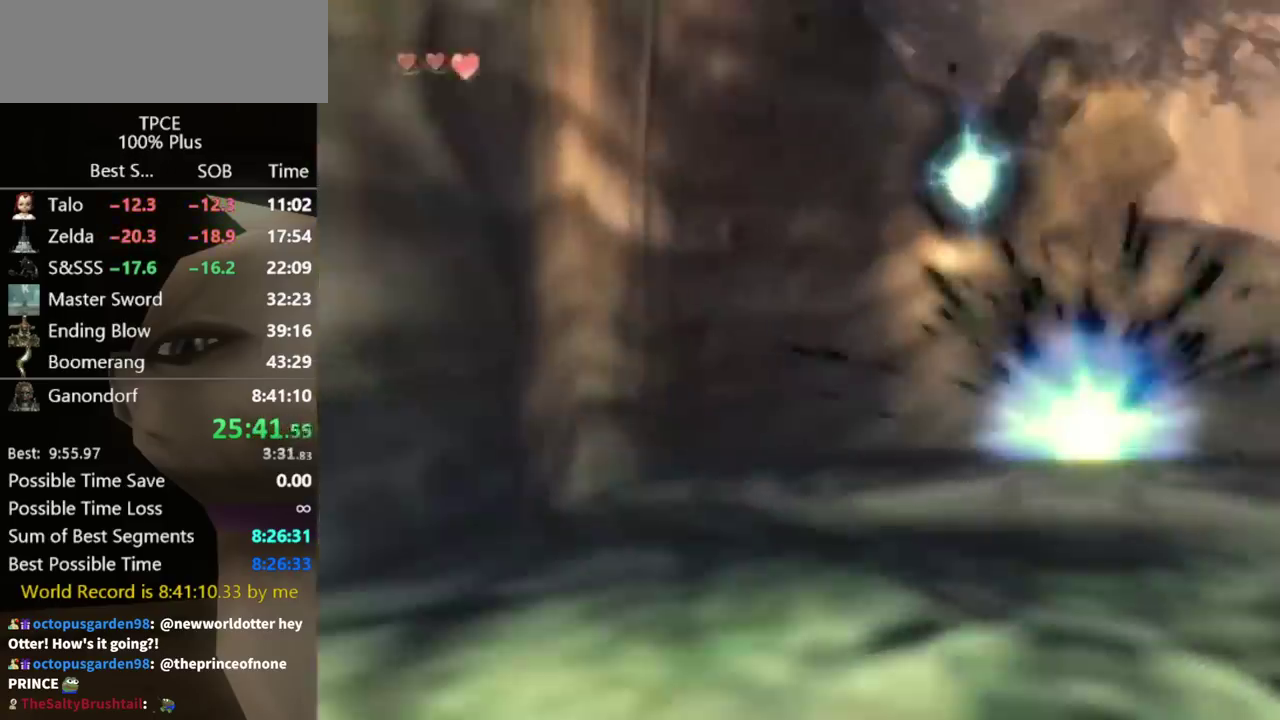
{"buttons": [], "left_stick": "down-right", "right_stick": "center", "events": [[100, "left_stick", "down-right"]]}
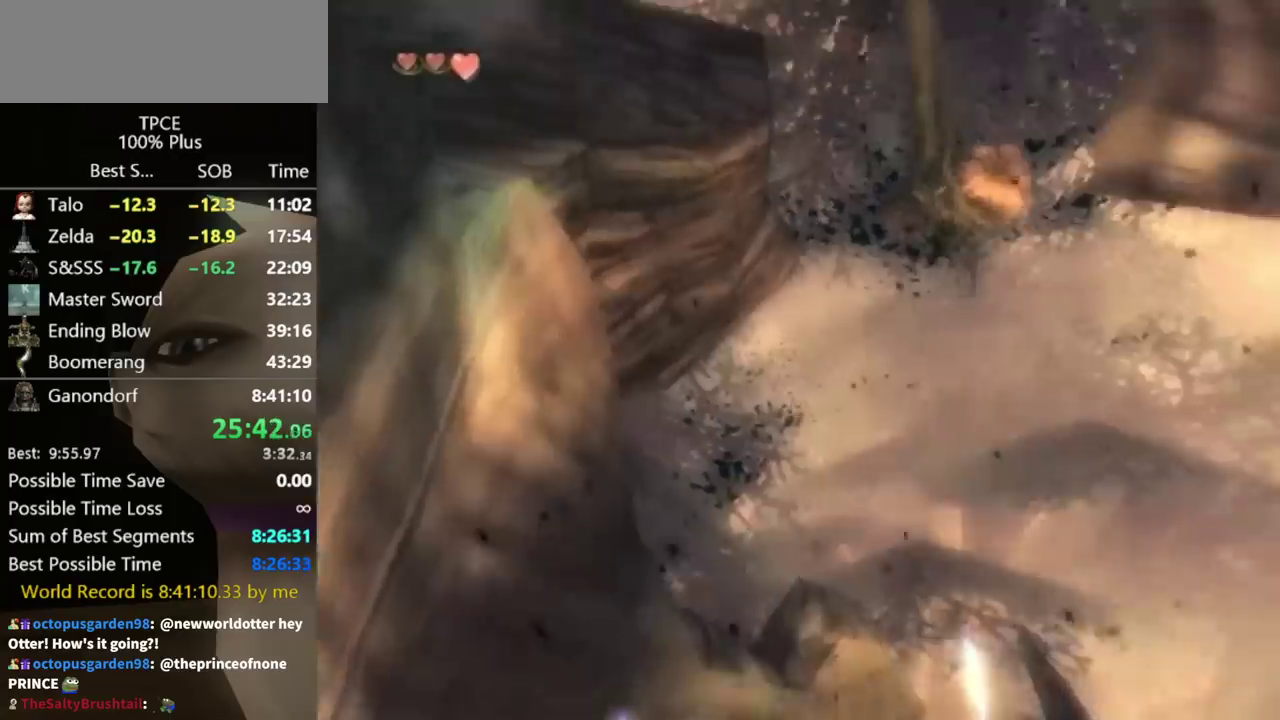
{"buttons": [], "left_stick": "center", "right_stick": "center", "events": [[333, "left_stick", "right"], [400, "left_stick", "center"]]}
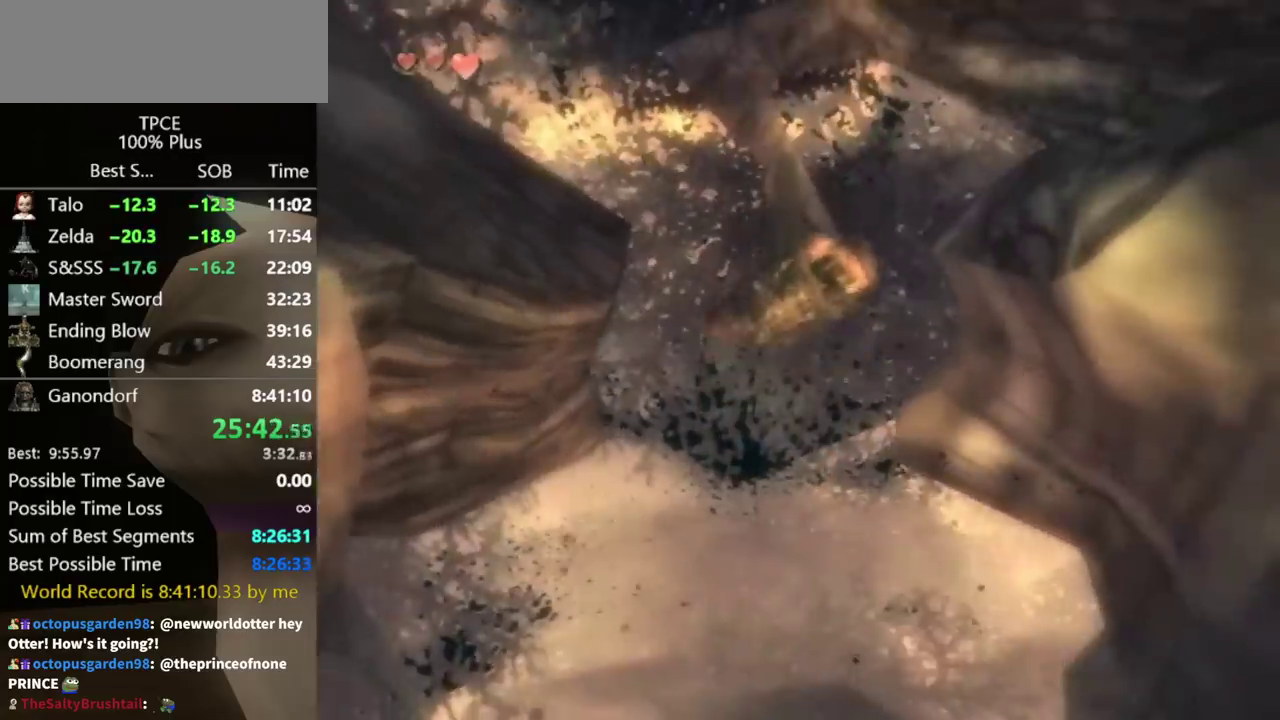
{"buttons": [], "left_stick": "center", "right_stick": "center", "events": []}
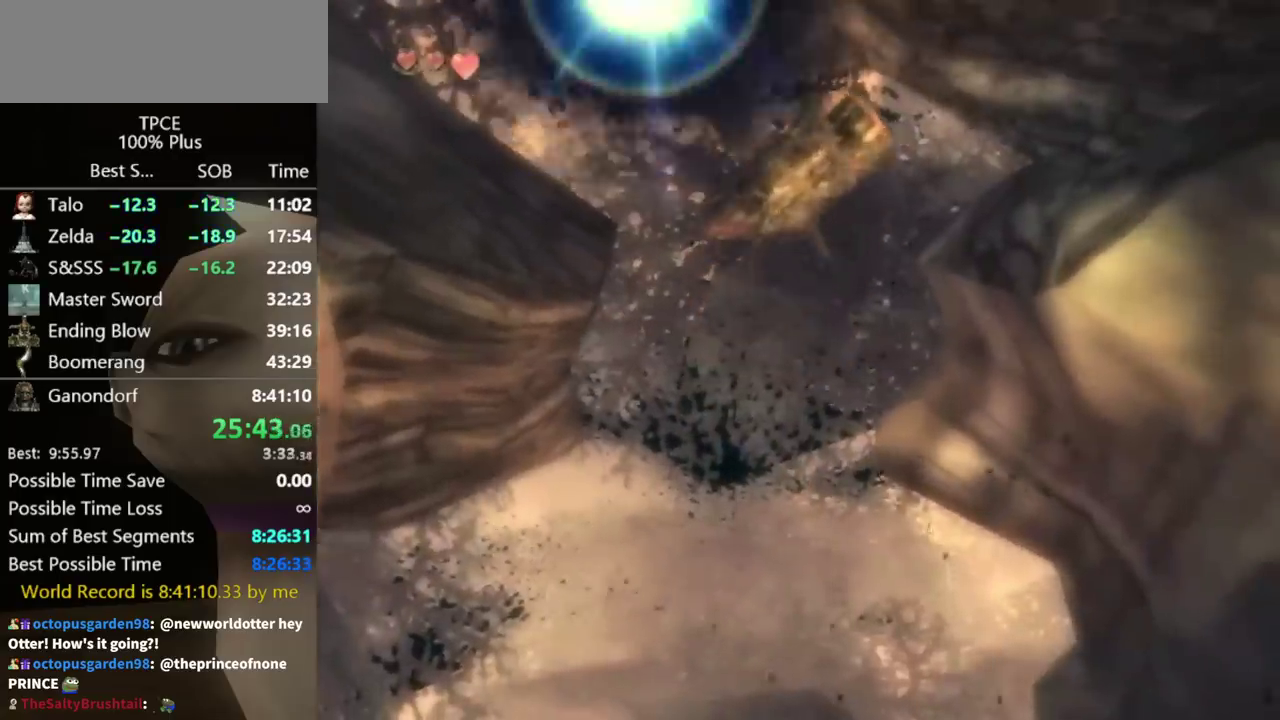
{"buttons": ["A", "L1"], "left_stick": "center", "right_stick": "center"}
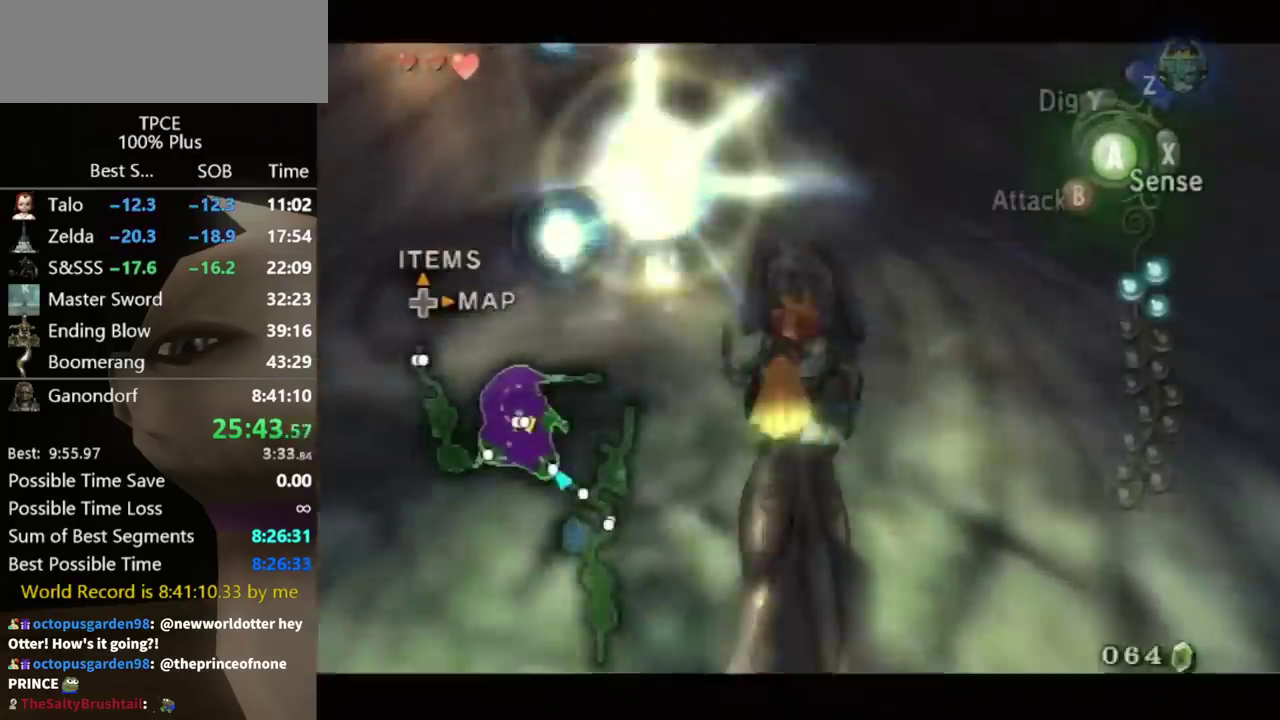
{"buttons": [], "left_stick": "up-left", "right_stick": "center"}
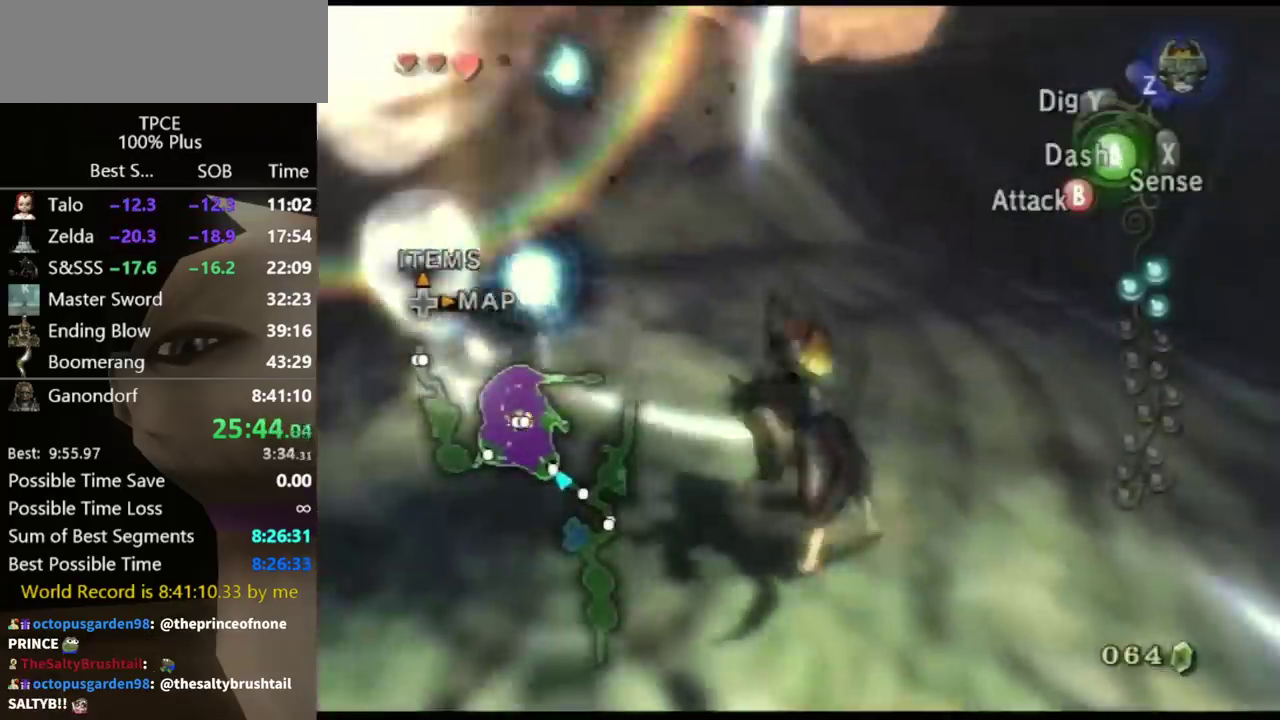
{"buttons": [], "left_stick": "up", "right_stick": "center", "events": [[300, "left_stick", "up"]]}
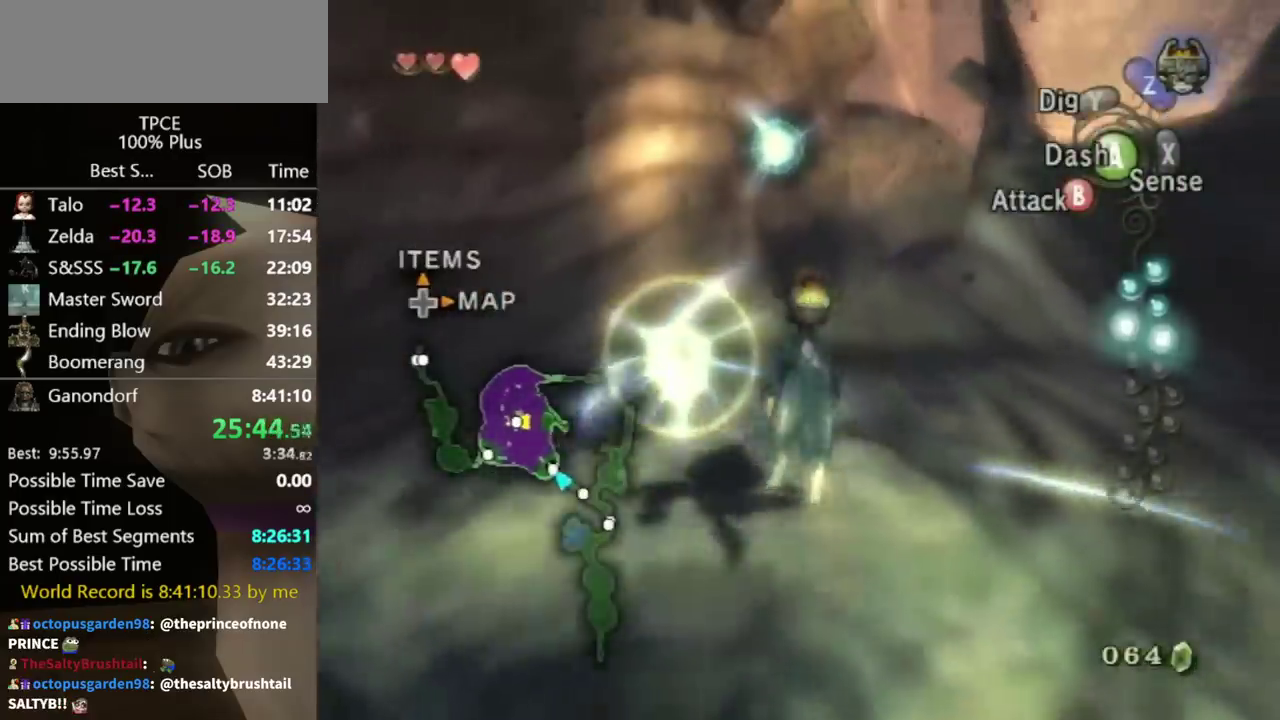
{"buttons": ["A", "L1"], "left_stick": "up-right", "right_stick": "center", "events": [[400, "left_stick", "up-right"], [433, "A", "down"], [433, "L1", "down"]]}
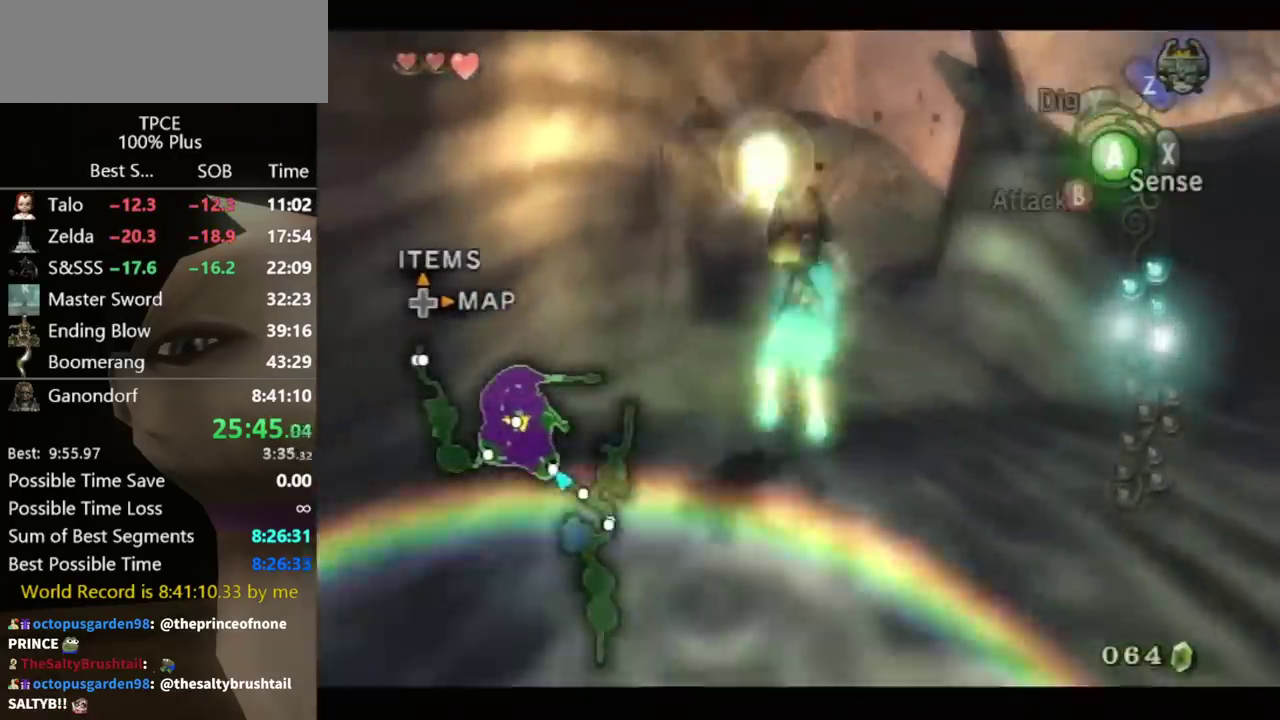
{"buttons": [], "left_stick": "up-right", "right_stick": "center", "events": [[33, "A", "up"], [67, "left_stick", "up"], [167, "left_stick", "center"], [200, "L1", "up"], [367, "left_stick", "up"], [500, "left_stick", "up-right"]]}
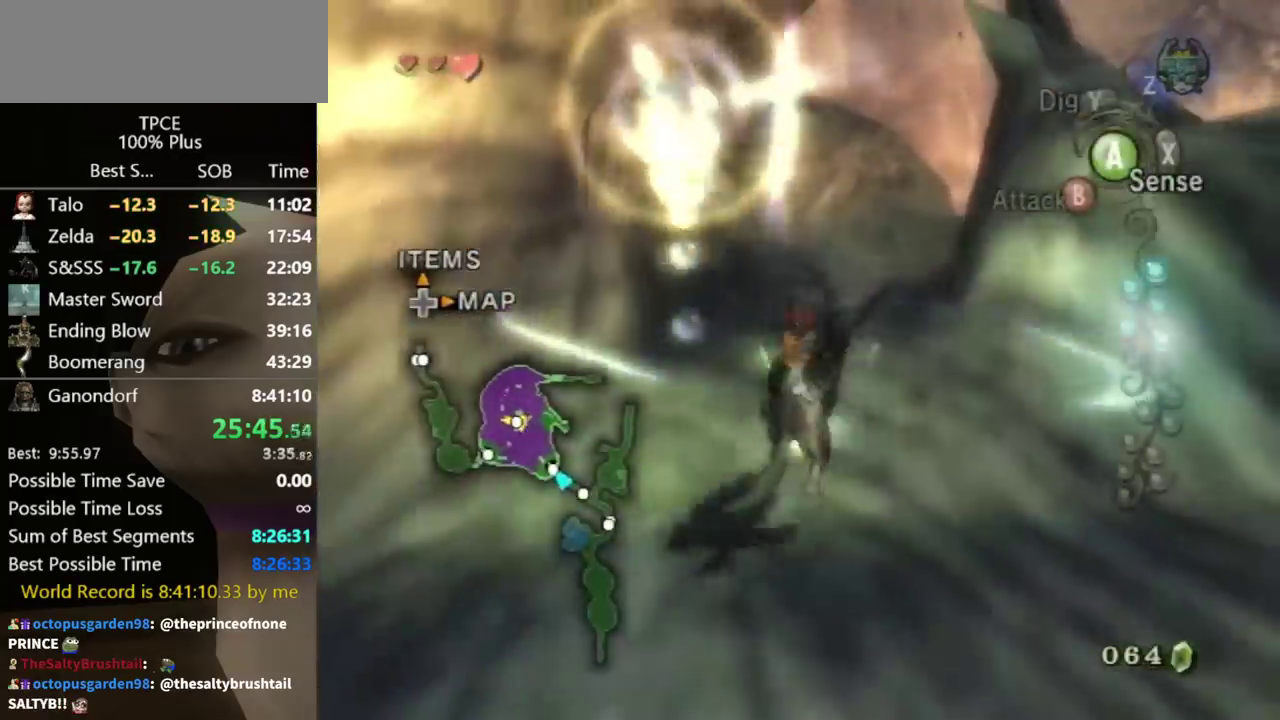
{"buttons": [], "left_stick": "up", "right_stick": "center", "events": [[33, "A", "down"], [100, "A", "up"], [167, "A", "down"], [233, "A", "up"], [367, "left_stick", "up"]]}
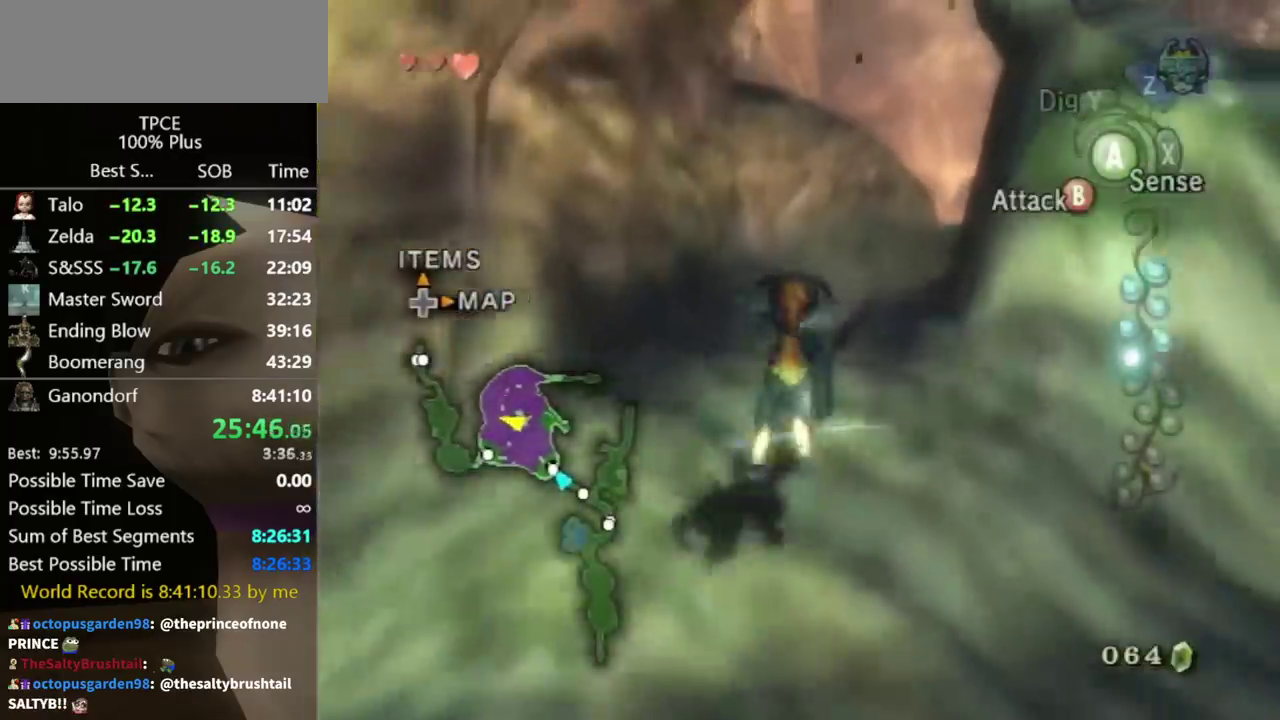
{"buttons": [], "left_stick": "up", "right_stick": "center", "events": [[200, "left_stick", "up-right"], [467, "left_stick", "up"]]}
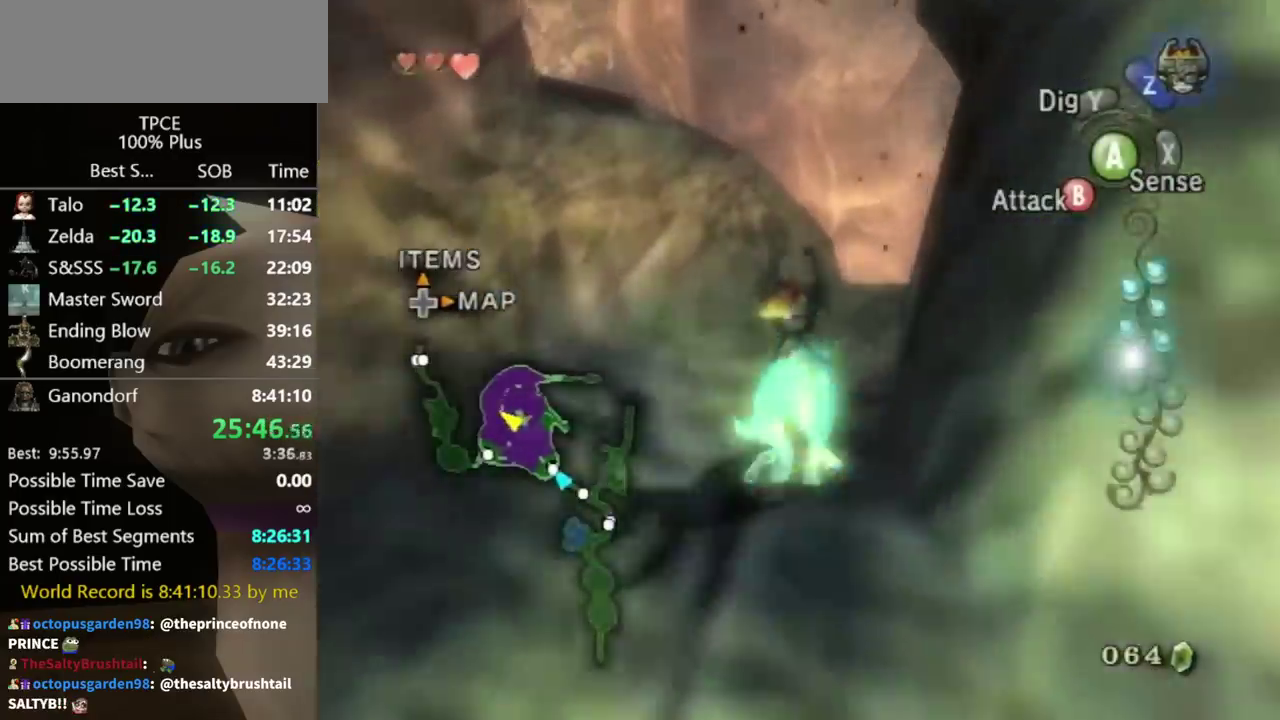
{"buttons": [], "left_stick": "up", "right_stick": "center", "events": []}
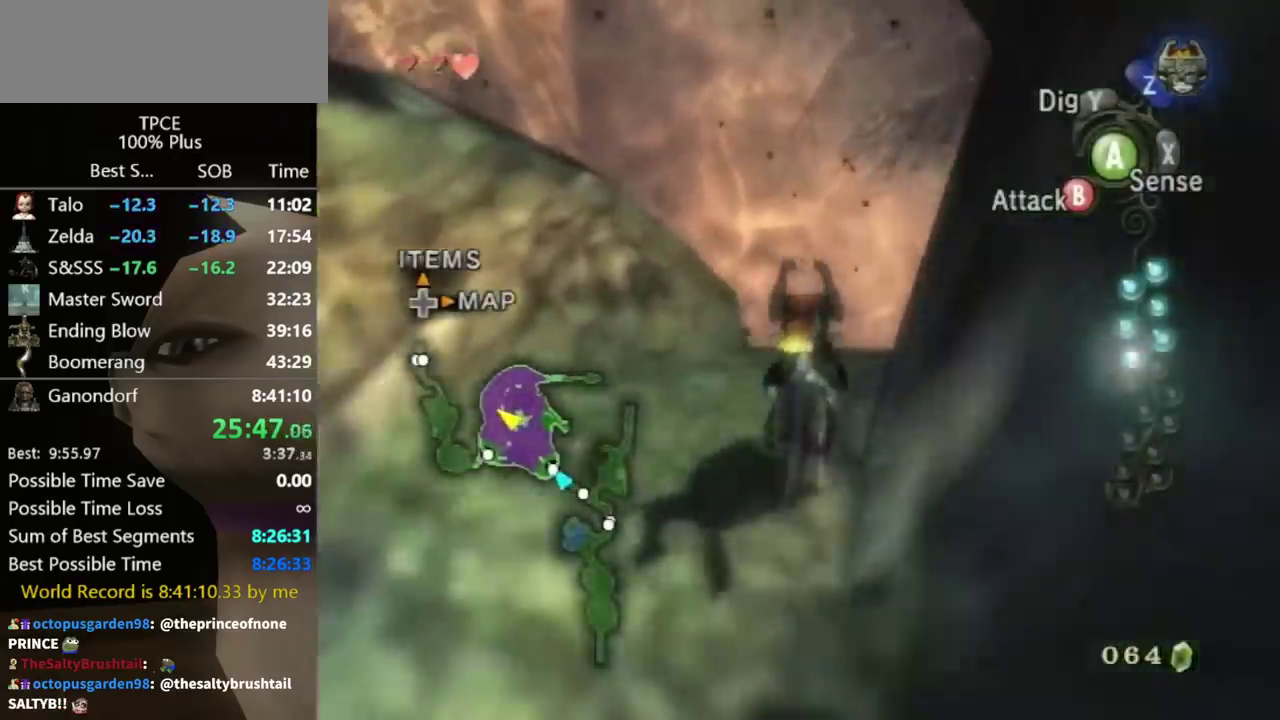
{"buttons": ["L1"], "left_stick": "center", "right_stick": "center", "events": [[167, "left_stick", "up-right"], [400, "left_stick", "center"], [433, "L1", "down"]]}
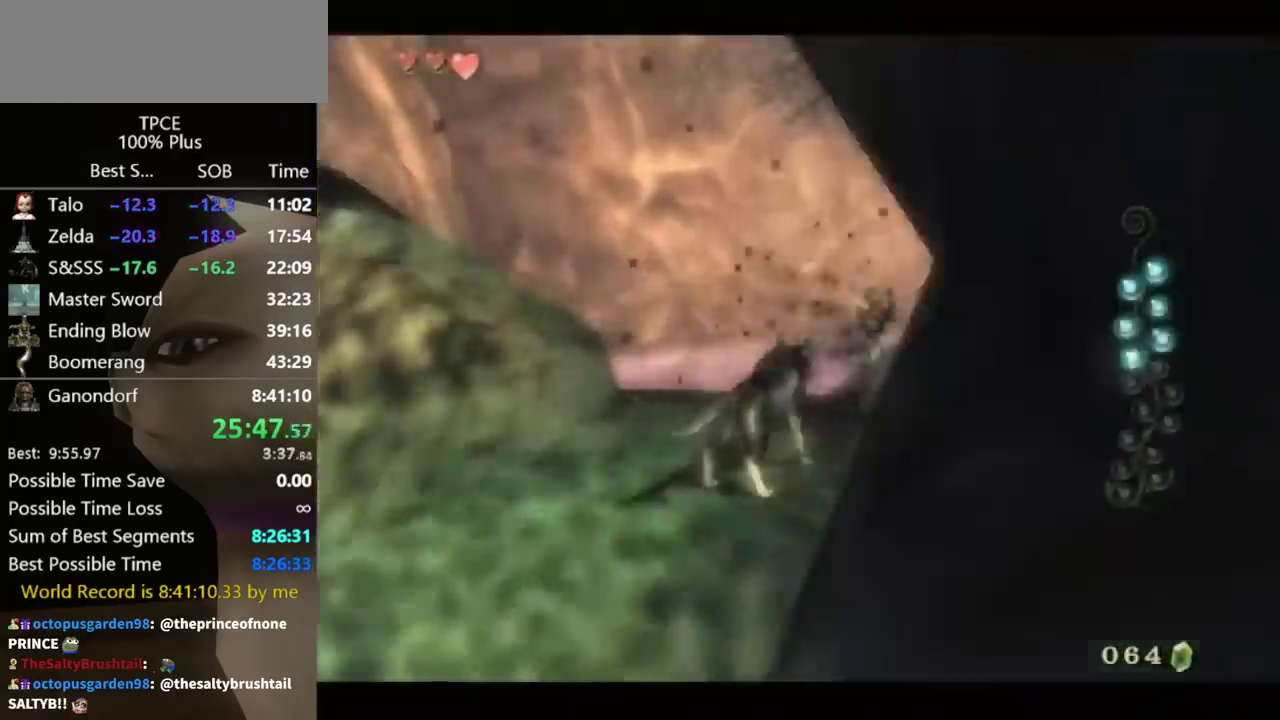
{"buttons": ["L1"], "left_stick": "center", "right_stick": "center", "events": []}
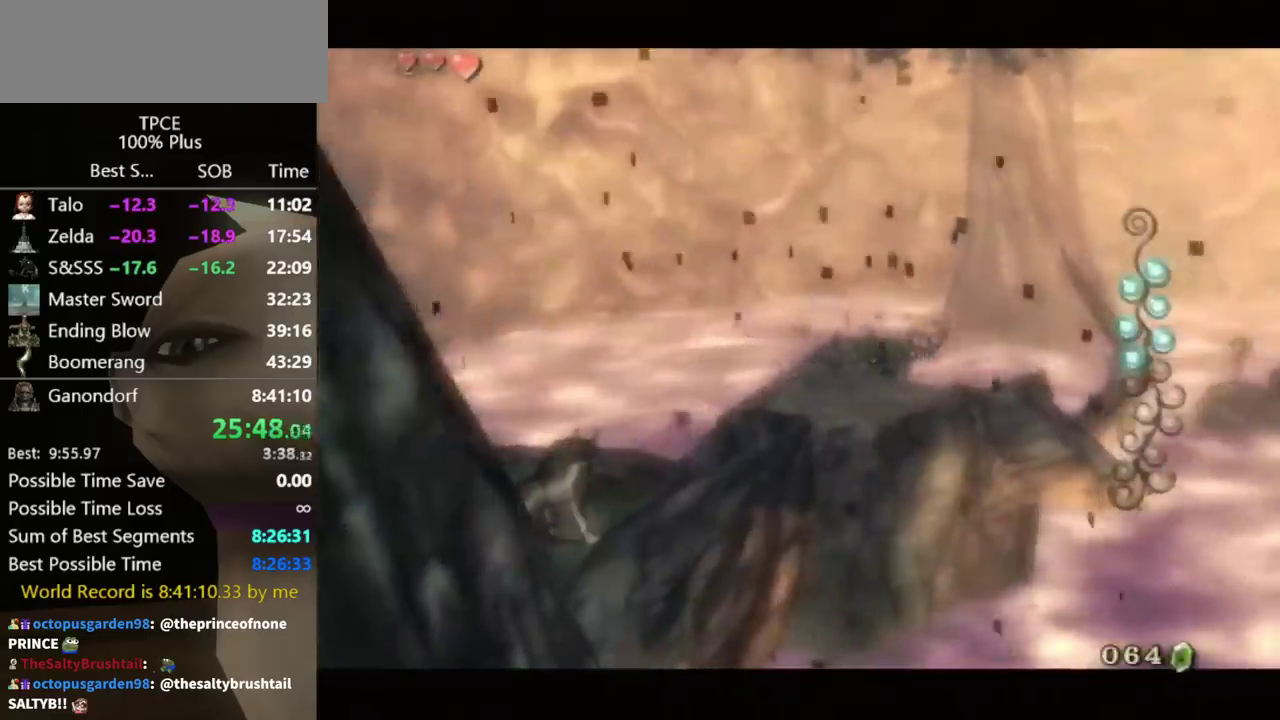
{"buttons": ["A", "L1"], "left_stick": "center", "right_stick": "center", "events": [[467, "A", "down"]]}
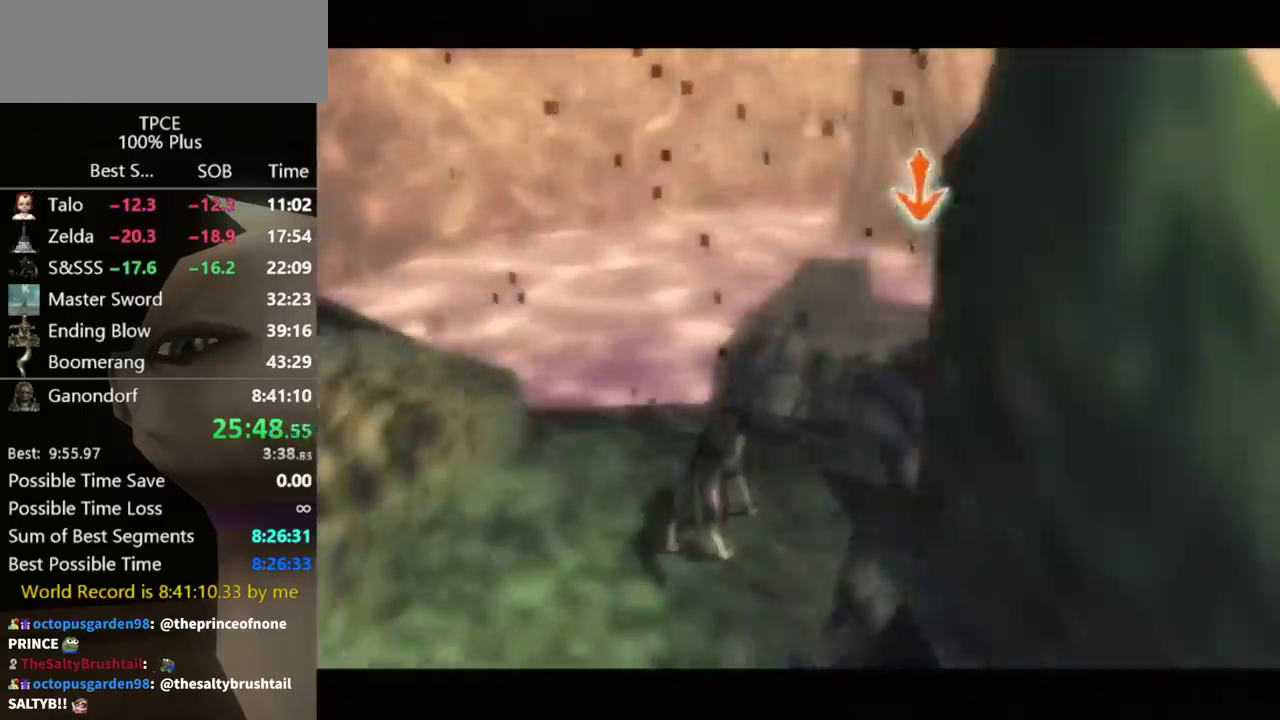
{"buttons": ["A", "L1"], "left_stick": "center", "right_stick": "center", "events": [[33, "A", "up"], [133, "A", "down"], [233, "A", "up"], [300, "A", "down"], [367, "A", "up"], [467, "A", "down"]]}
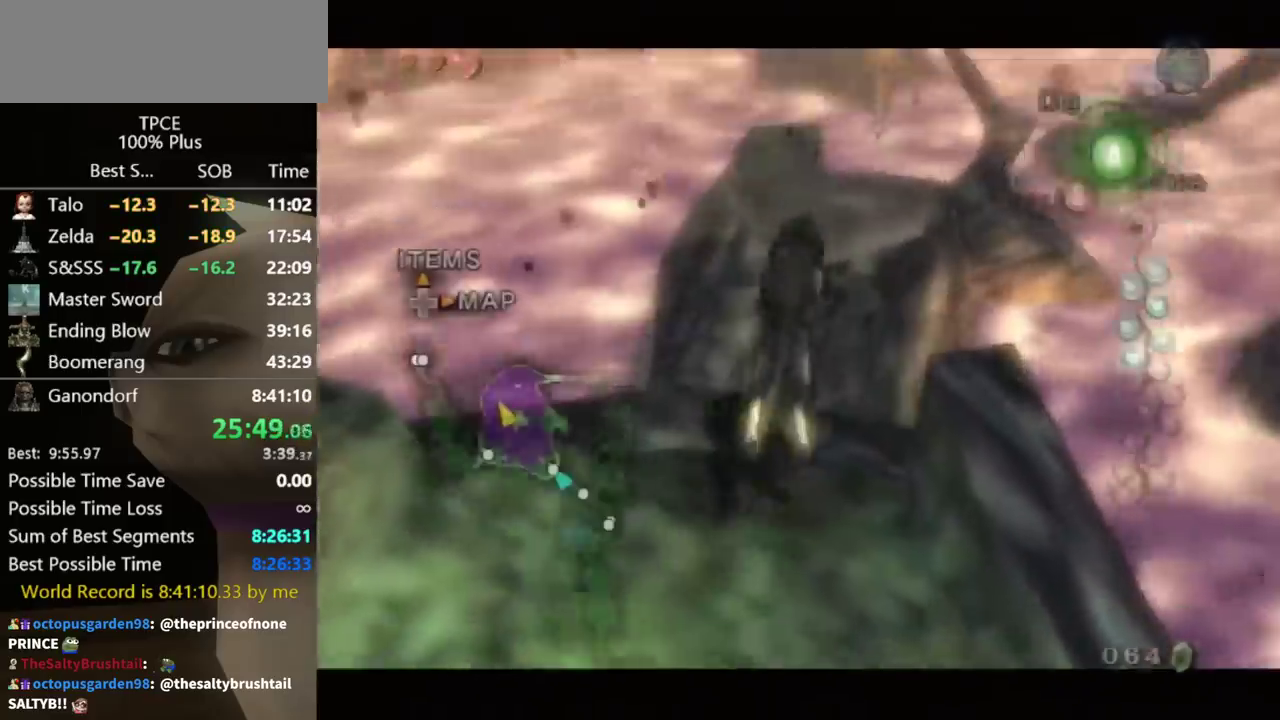
{"buttons": ["L1"], "left_stick": "center", "right_stick": "center", "events": [[33, "A", "up"], [100, "A", "down"], [167, "A", "up"], [233, "A", "down"], [333, "A", "up"]]}
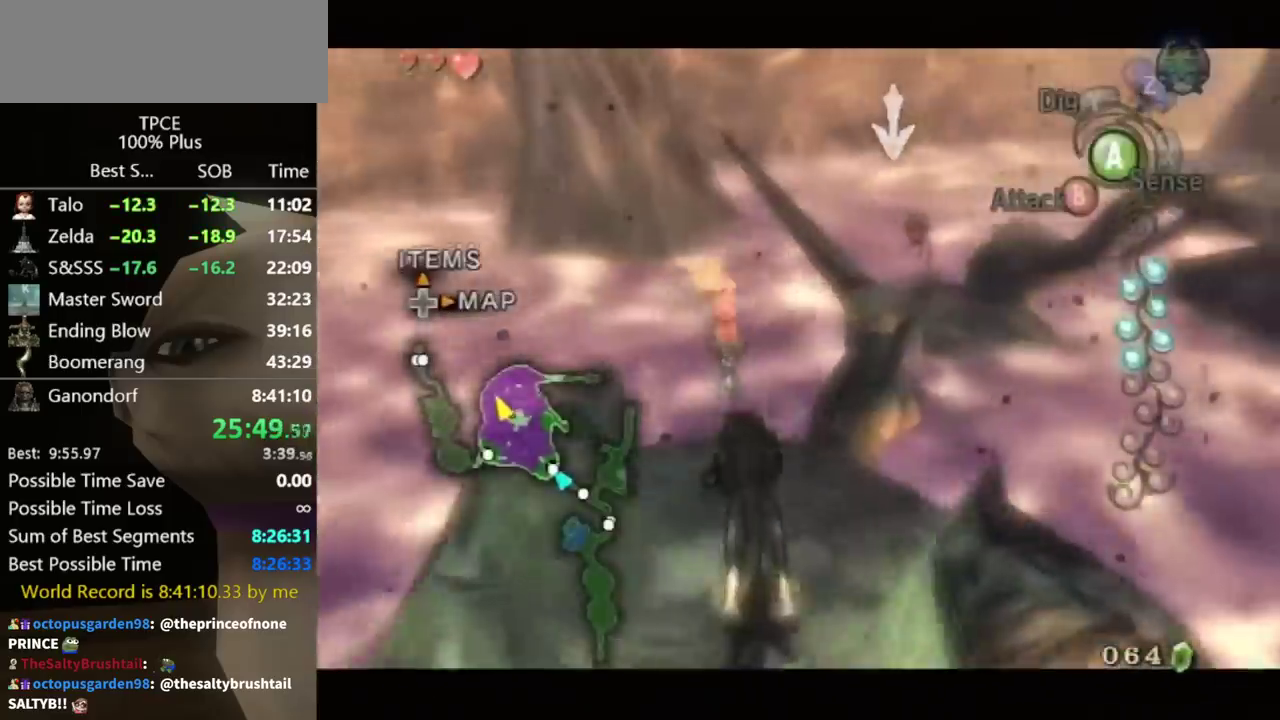
{"buttons": ["A", "L1"], "left_stick": "center", "right_stick": "center"}
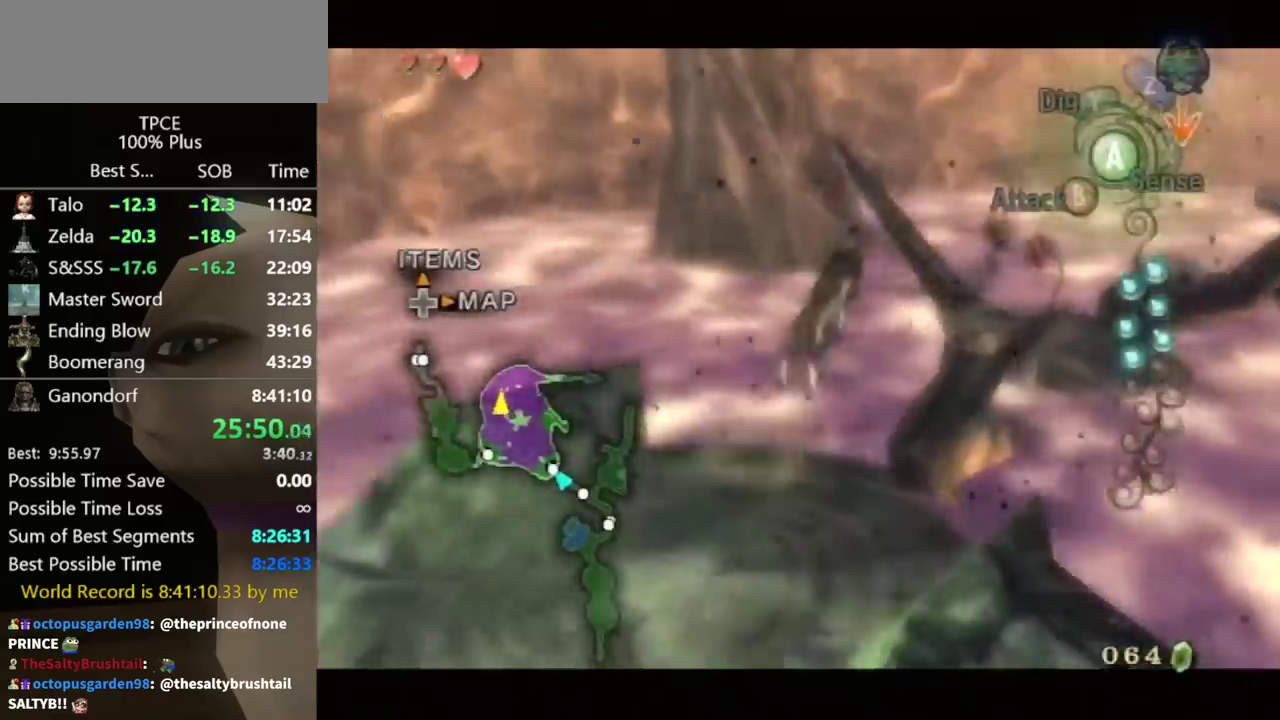
{"buttons": ["A", "L1"], "left_stick": "center", "right_stick": "center"}
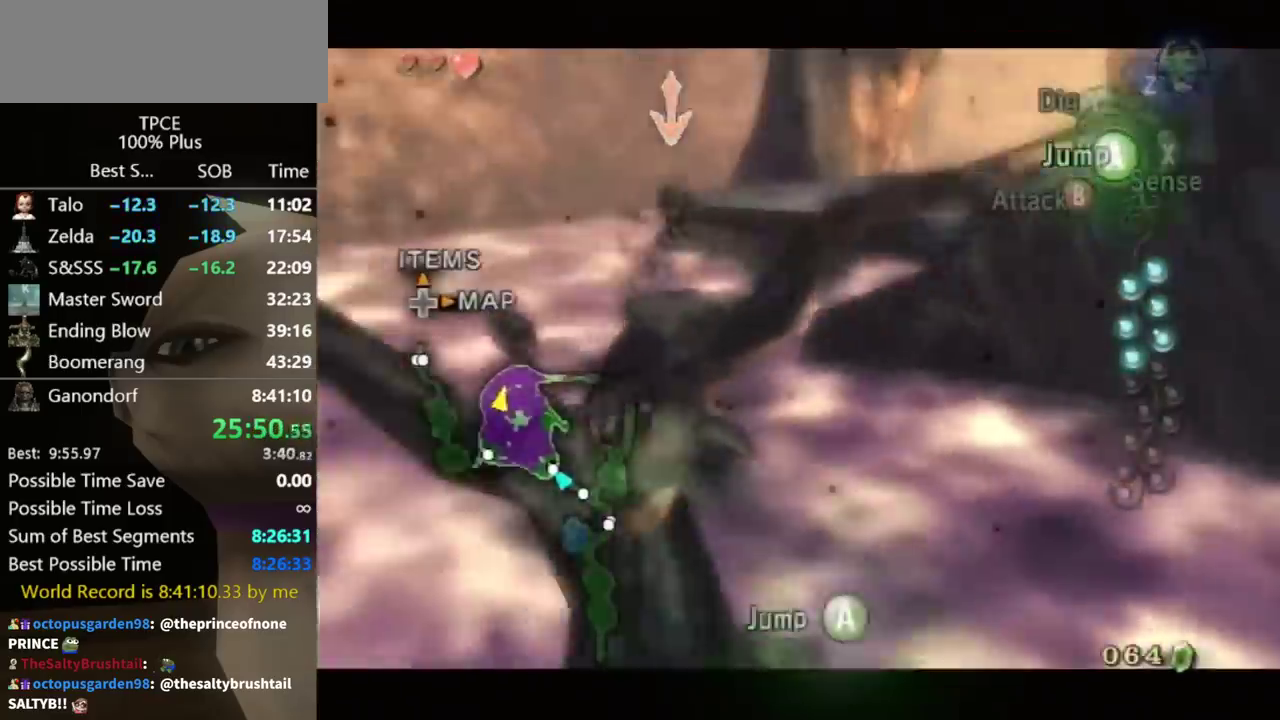
{"buttons": ["L1"], "left_stick": "center", "right_stick": "center", "events": [[133, "A", "up"], [200, "A", "down"], [300, "A", "up"], [367, "A", "down"], [467, "A", "up"]]}
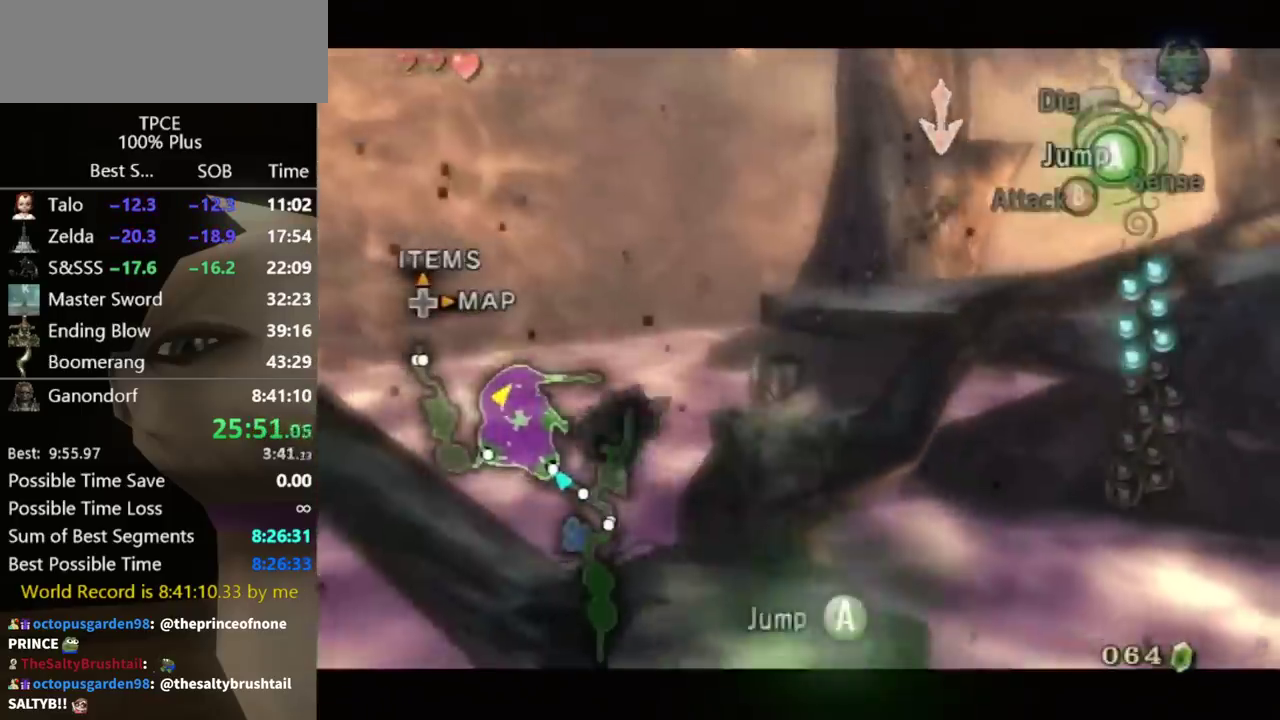
{"buttons": ["A", "L1"], "left_stick": "center", "right_stick": "center", "events": [[33, "A", "down"], [100, "A", "up"], [167, "A", "down"], [267, "A", "up"], [367, "A", "down"], [433, "A", "up"], [500, "A", "down"]]}
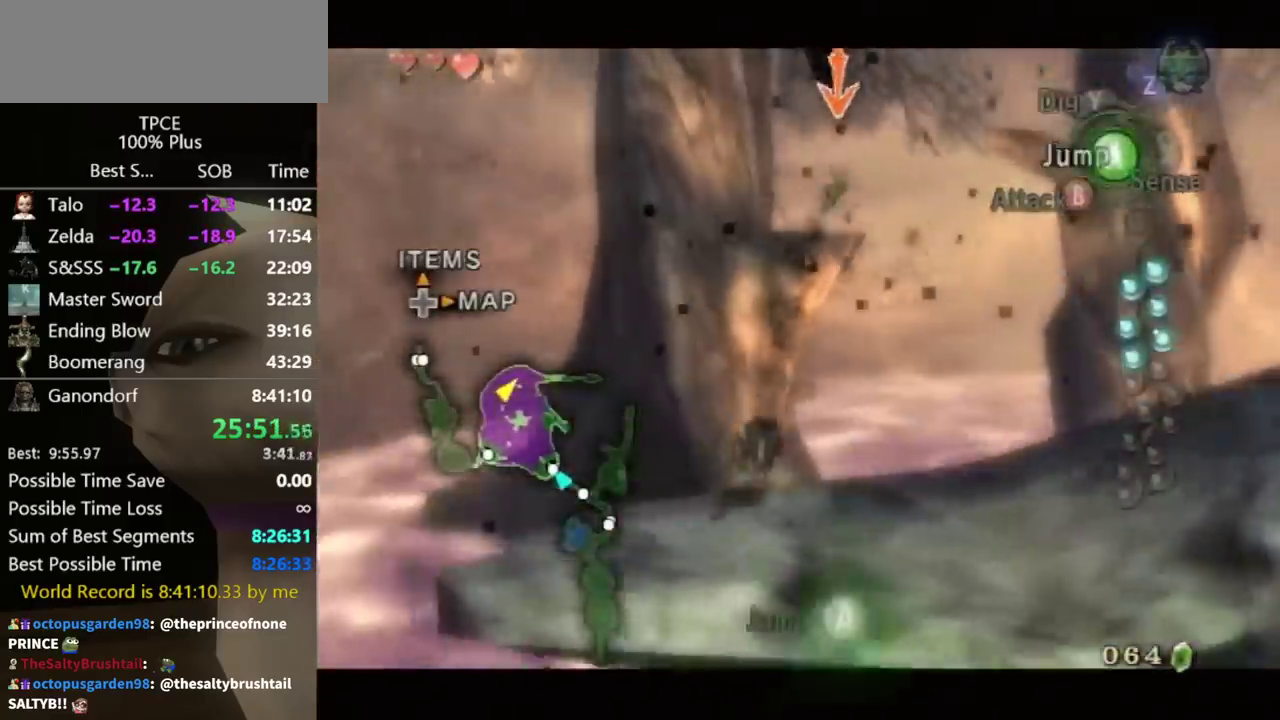
{"buttons": ["A", "L1"], "left_stick": "center", "right_stick": "center", "events": [[67, "A", "up"], [133, "A", "down"], [267, "A", "up"], [333, "A", "down"], [400, "A", "up"], [467, "A", "down"]]}
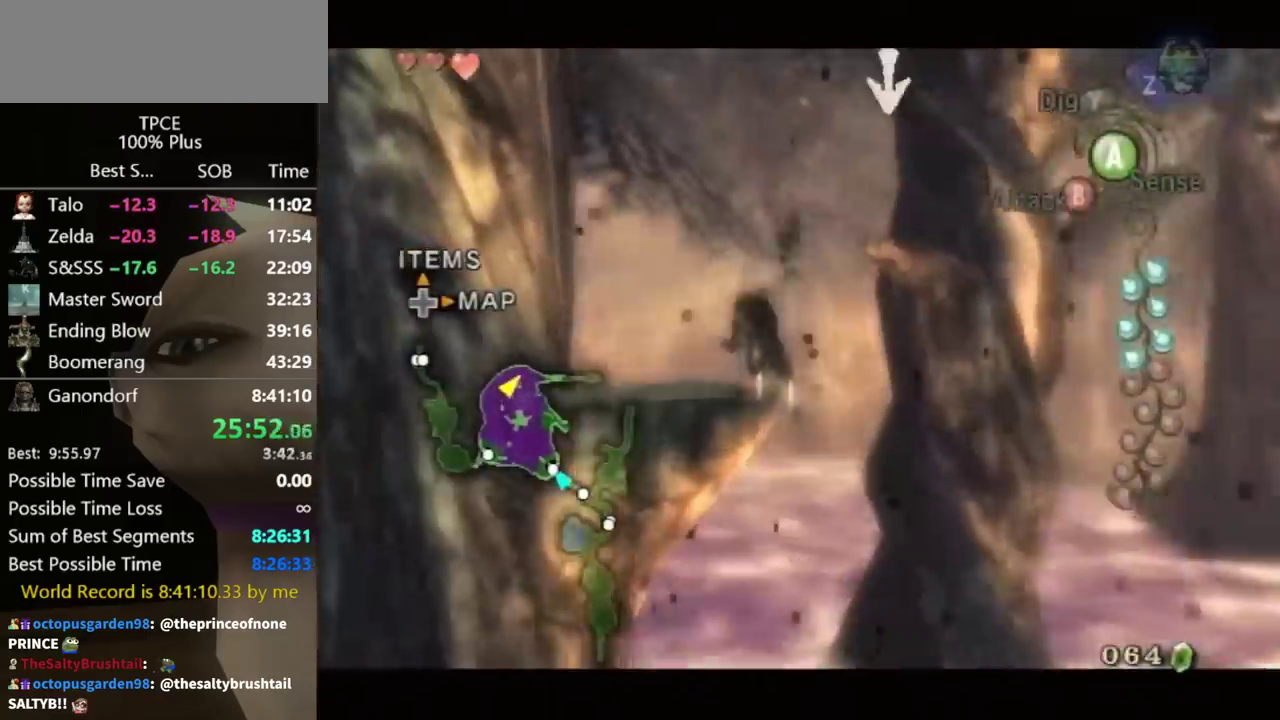
{"buttons": ["L1"], "left_stick": "center", "right_stick": "center", "events": [[33, "A", "up"], [133, "A", "down"], [200, "A", "up"], [267, "A", "down"], [500, "A", "up"]]}
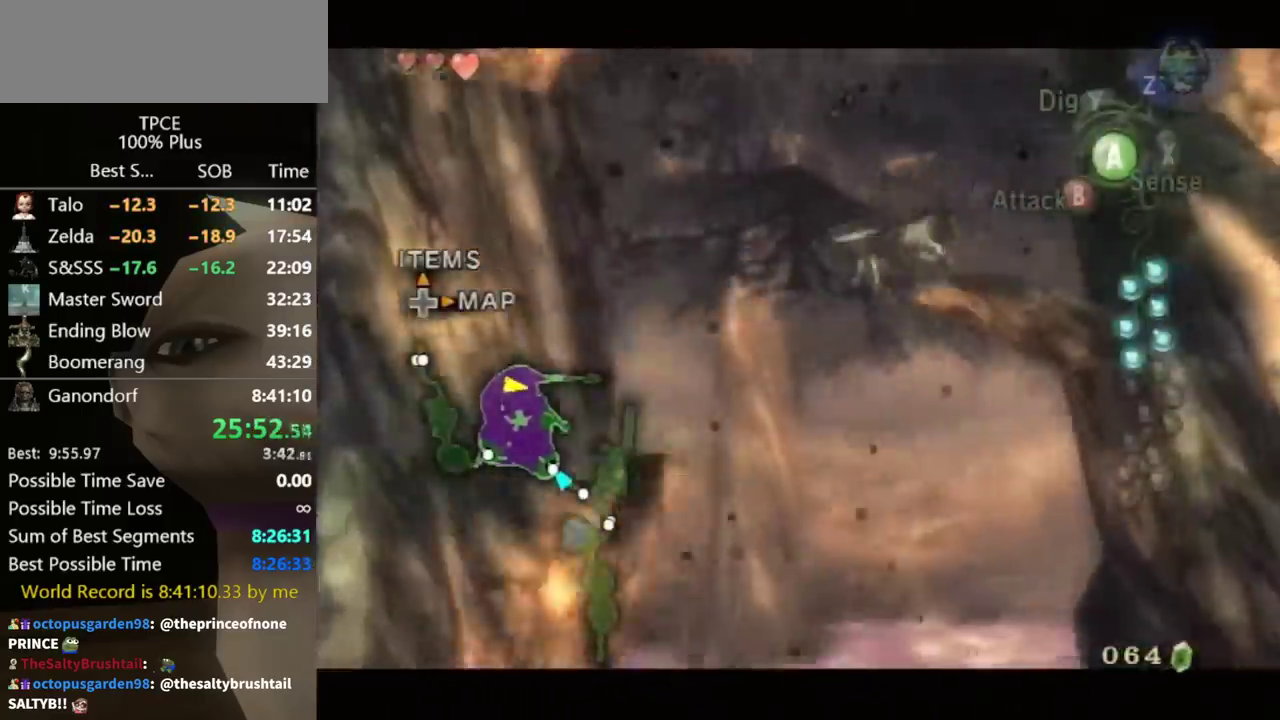
{"buttons": ["L1"], "left_stick": "center", "right_stick": "center", "events": [[67, "A", "down"], [167, "A", "up"], [233, "A", "down"], [467, "A", "up"]]}